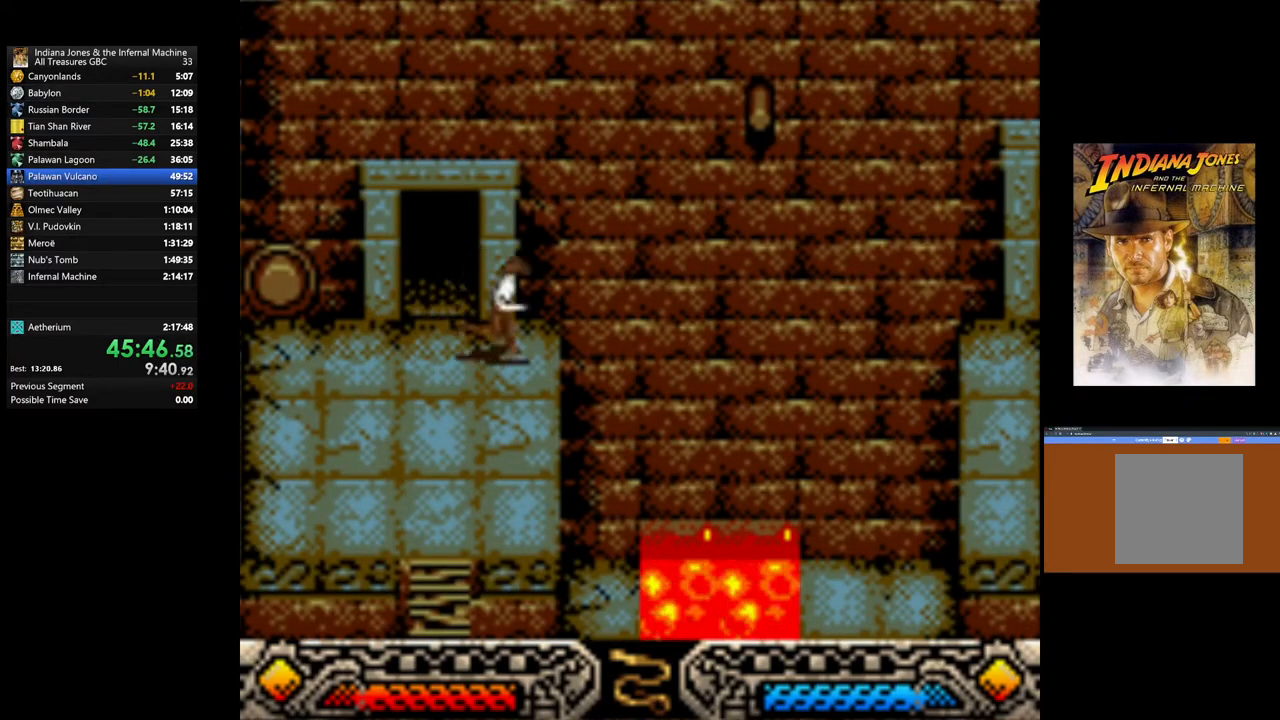
Gameplay with a controller (Xbox layout); each line is a JSON object with the inputs held at the frame after it. "events" lists button and stick changes between this image and that frame as [ms after this image, input, new state], when the widget could be followed in between.
{"buttons": [], "left_stick": "left", "right_stick": "center", "events": [[283, "left_stick", "center"], [400, "left_stick", "left"]]}
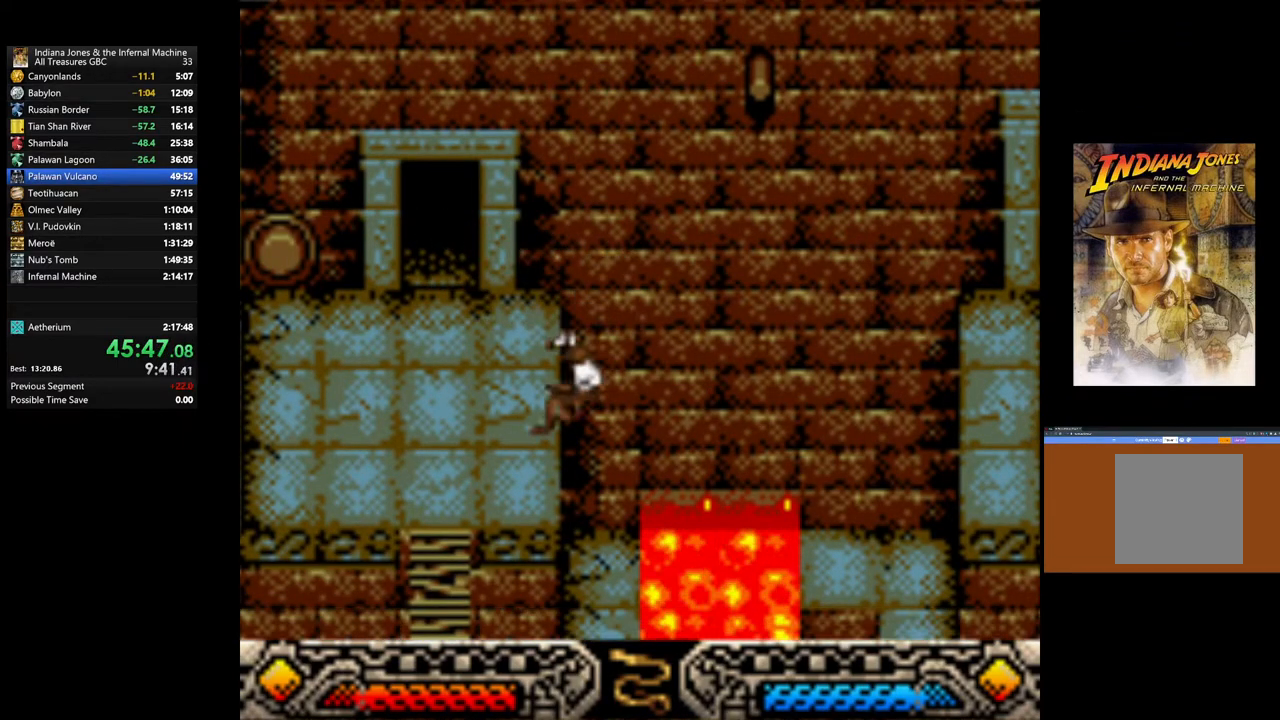
{"buttons": [], "left_stick": "center", "right_stick": "center", "events": [[283, "left_stick", "center"]]}
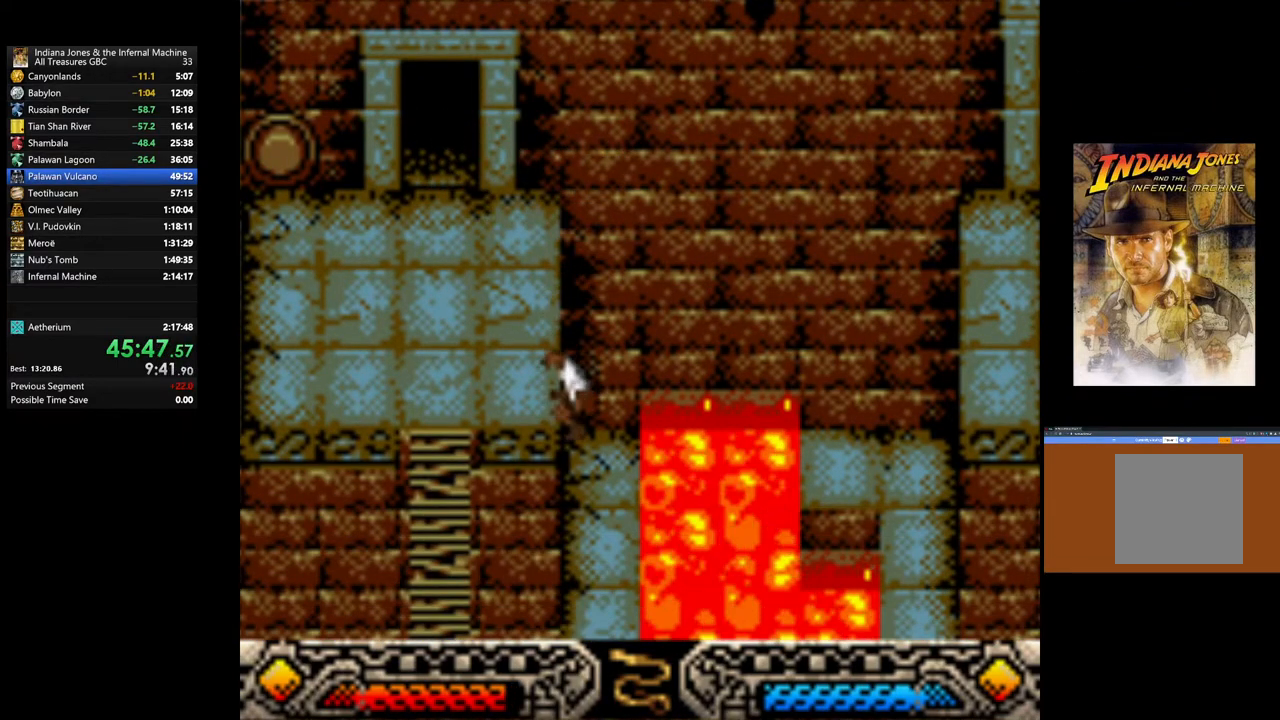
{"buttons": [], "left_stick": "center", "right_stick": "center", "events": [[283, "SELECT", "down"], [400, "SELECT", "up"]]}
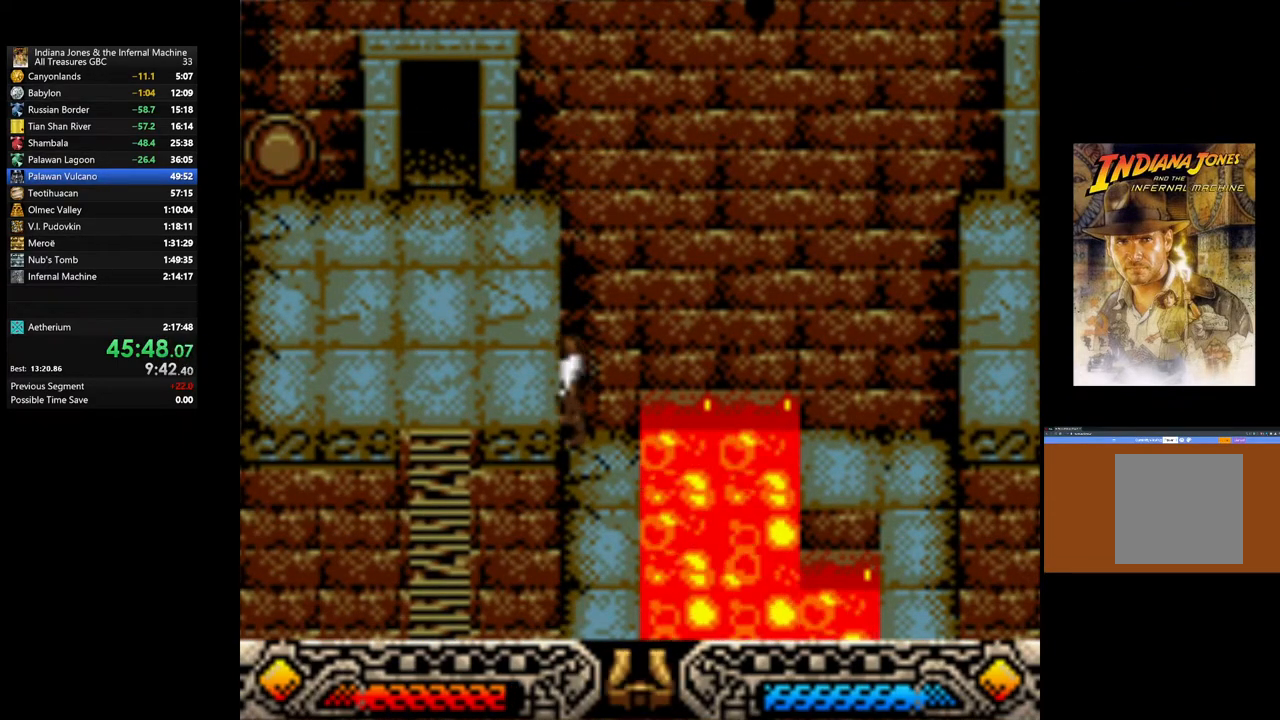
{"buttons": [], "left_stick": "center", "right_stick": "center", "events": [[267, "SELECT", "down"], [367, "SELECT", "up"]]}
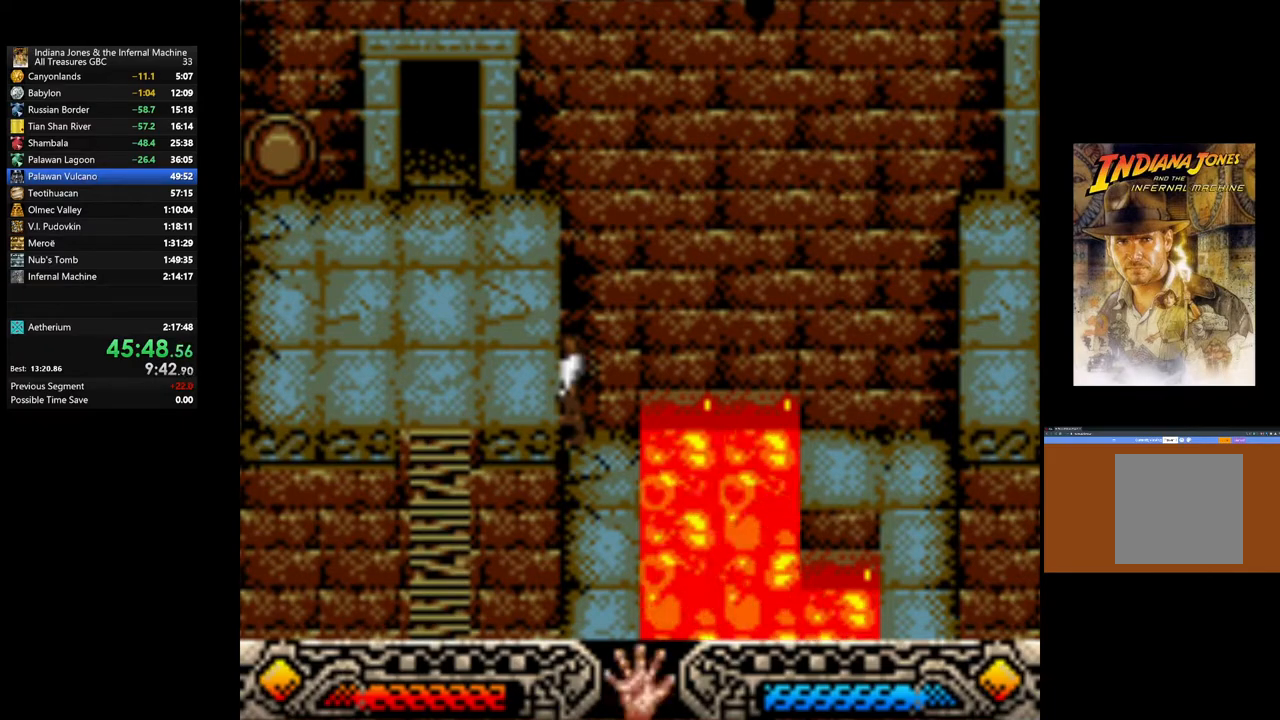
{"buttons": [], "left_stick": "left", "right_stick": "center", "events": [[367, "left_stick", "left"]]}
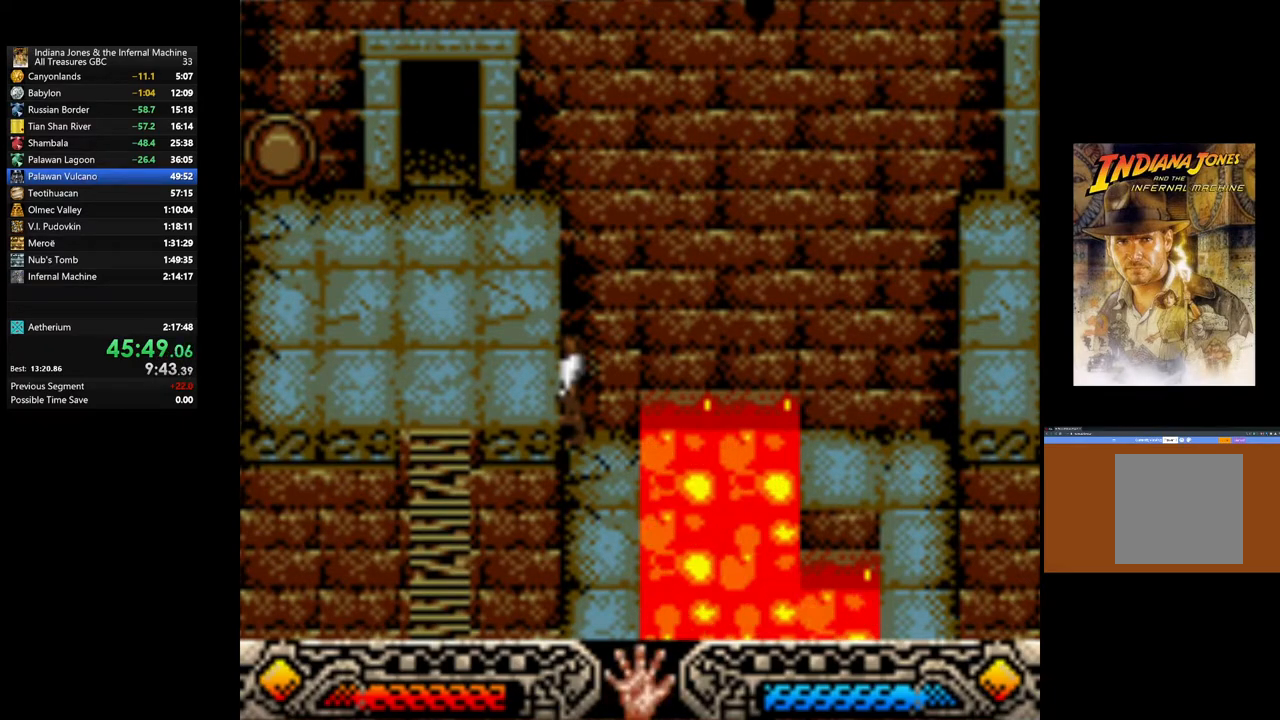
{"buttons": ["B"], "left_stick": "right", "right_stick": "center", "events": [[33, "left_stick", "center"], [233, "left_stick", "right"], [483, "B", "down"]]}
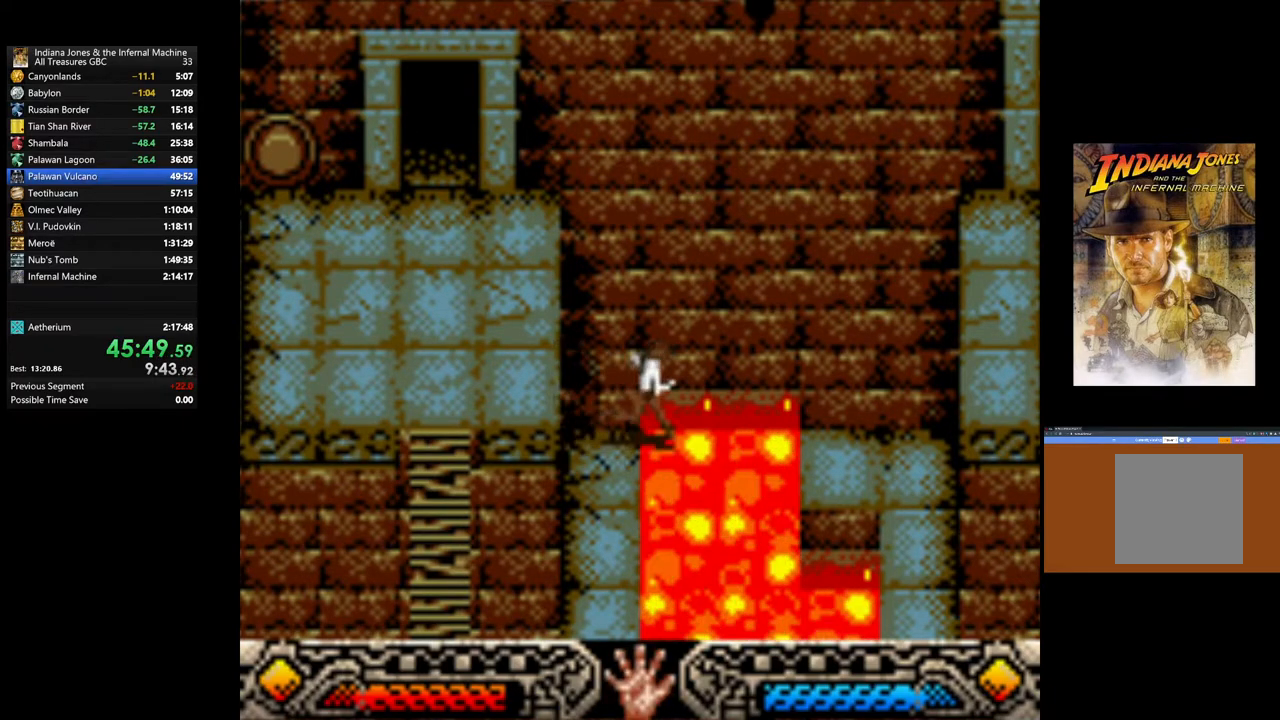
{"buttons": [], "left_stick": "right", "right_stick": "center", "events": [[483, "B", "up"]]}
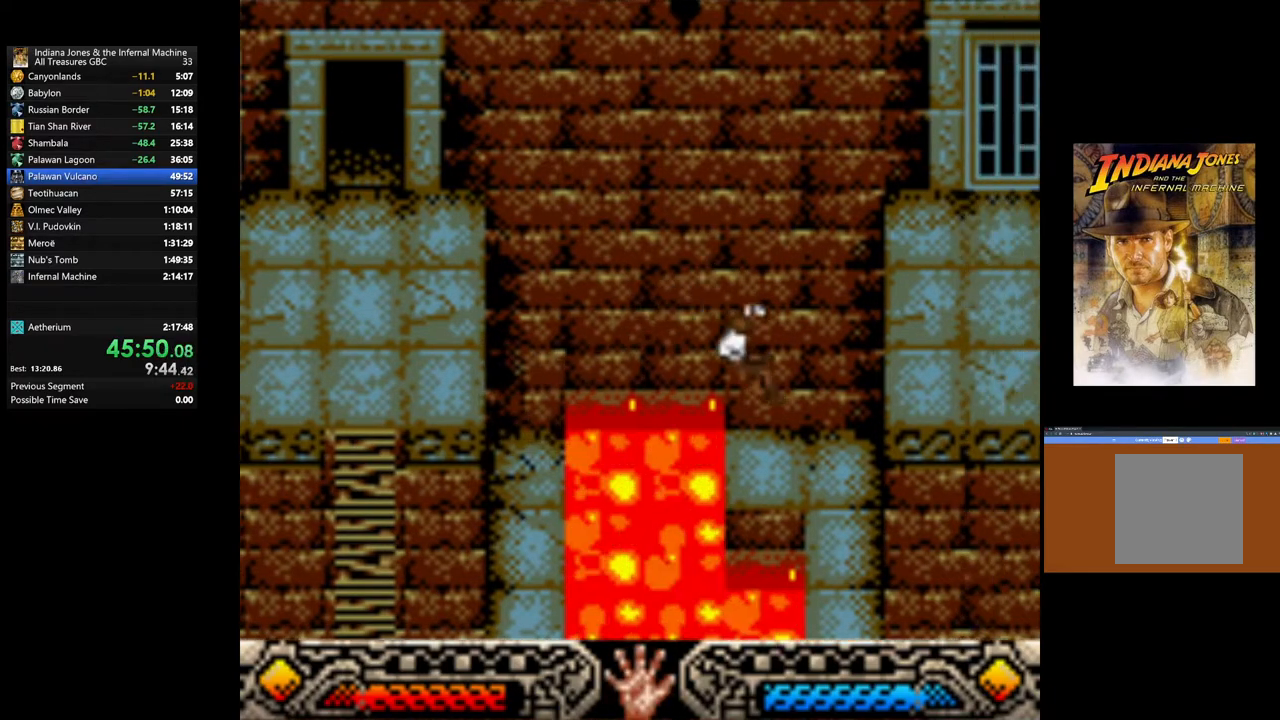
{"buttons": [], "left_stick": "right", "right_stick": "center", "events": []}
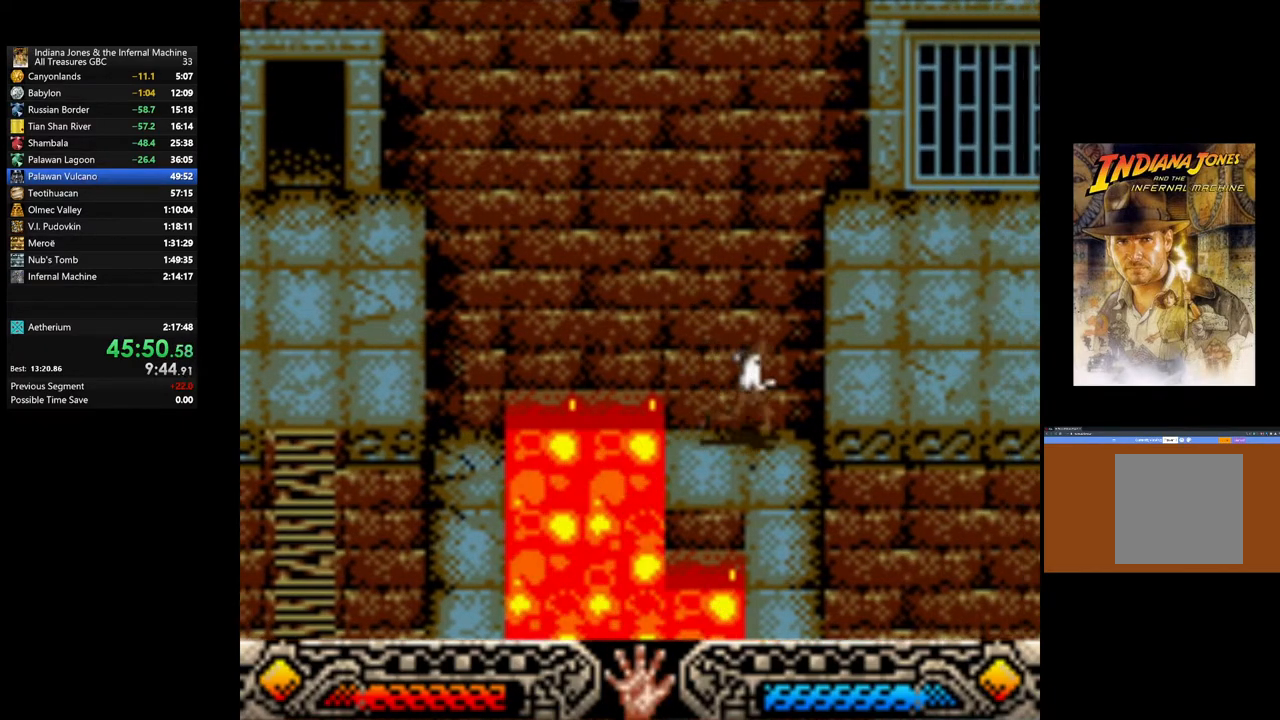
{"buttons": [], "left_stick": "down", "right_stick": "center", "events": [[167, "left_stick", "down"]]}
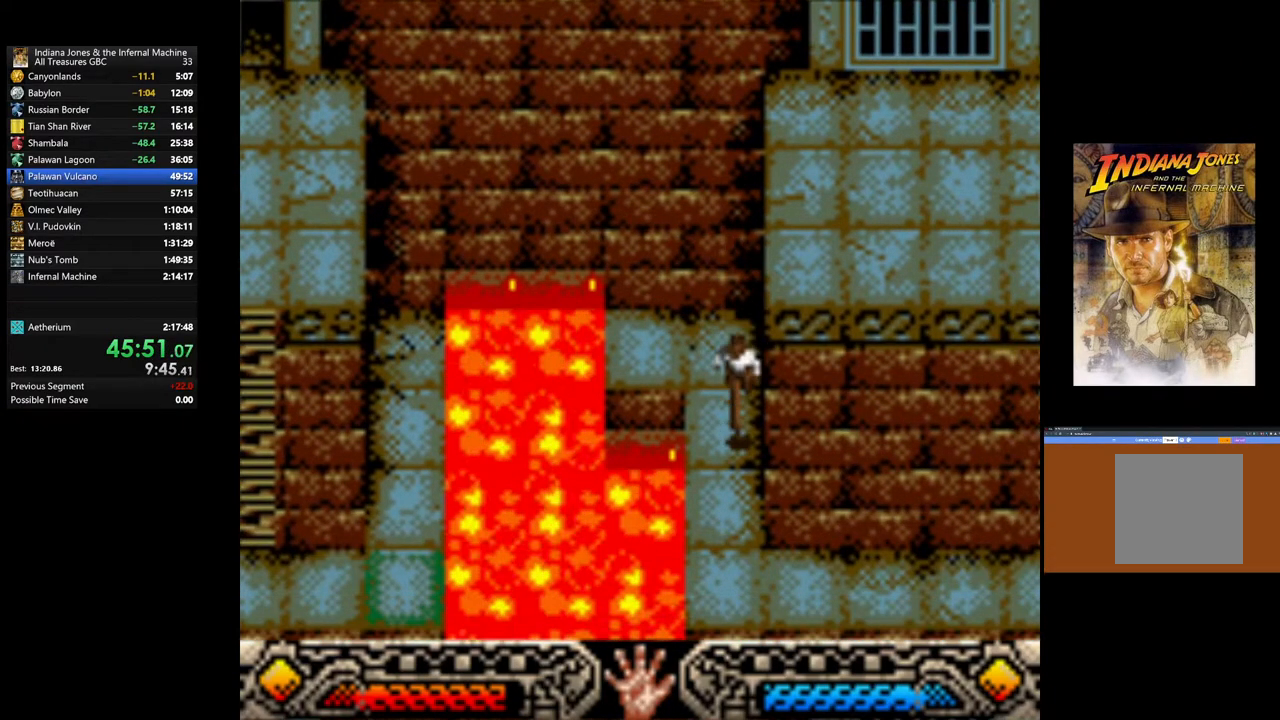
{"buttons": [], "left_stick": "down-right", "right_stick": "center", "events": [[300, "left_stick", "down-right"]]}
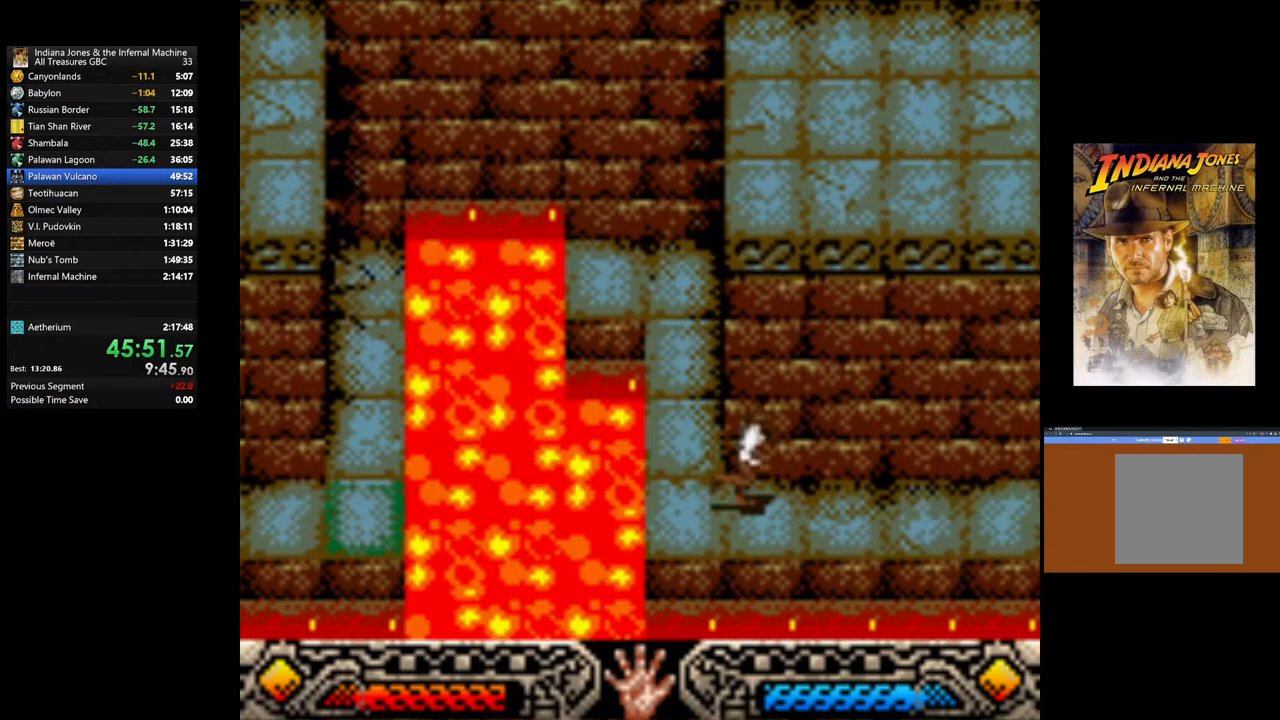
{"buttons": [], "left_stick": "up-right", "right_stick": "center", "events": [[50, "left_stick", "up-right"]]}
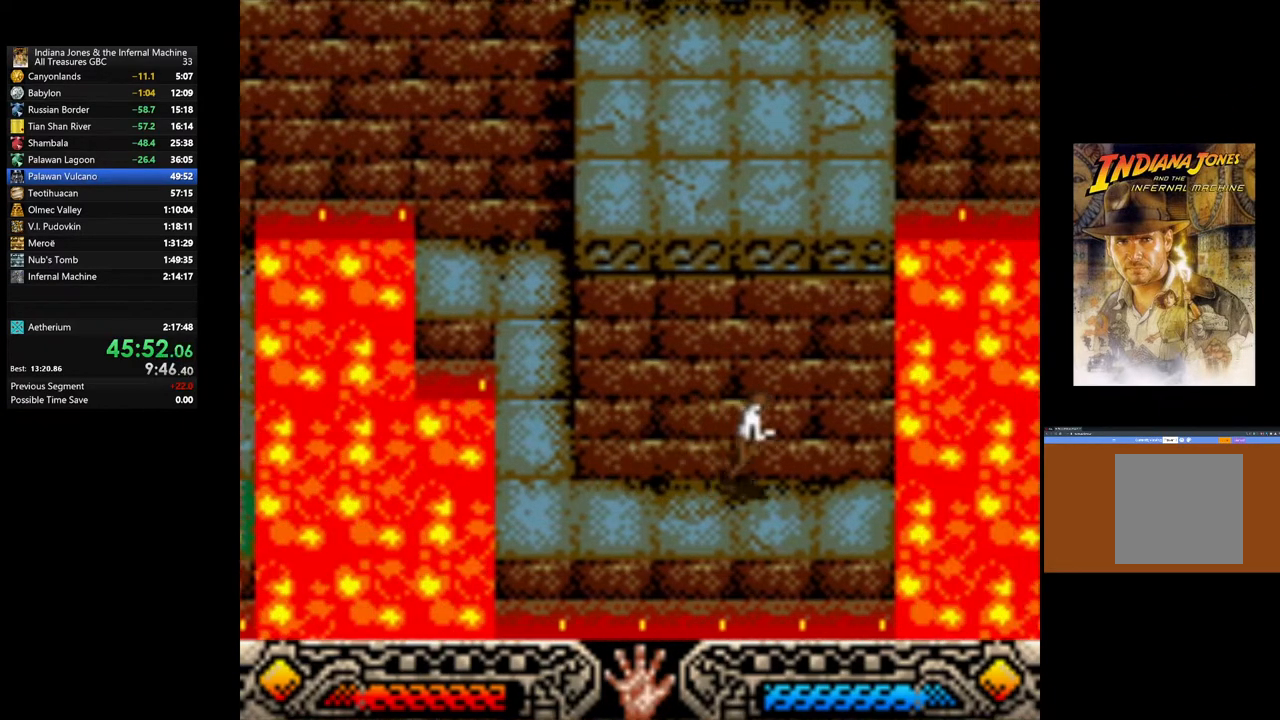
{"buttons": [], "left_stick": "center", "right_stick": "center", "events": [[167, "left_stick", "center"]]}
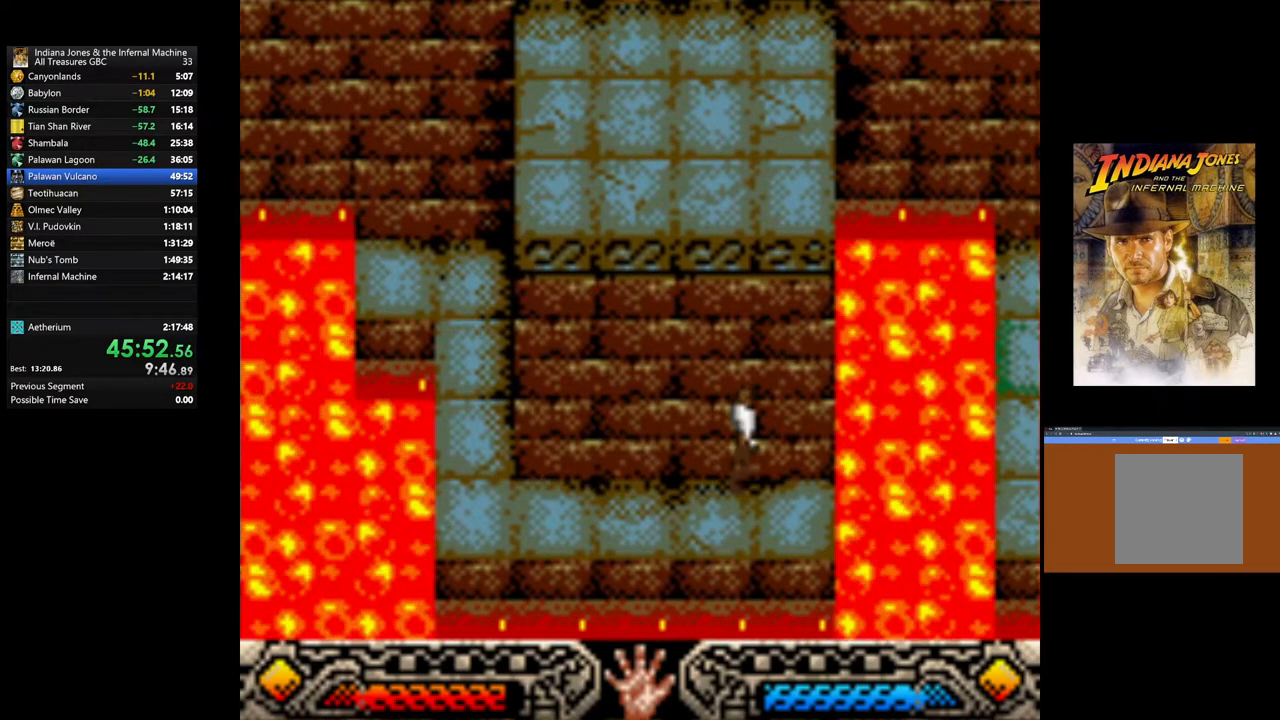
{"buttons": [], "left_stick": "left", "right_stick": "center", "events": [[150, "left_stick", "left"]]}
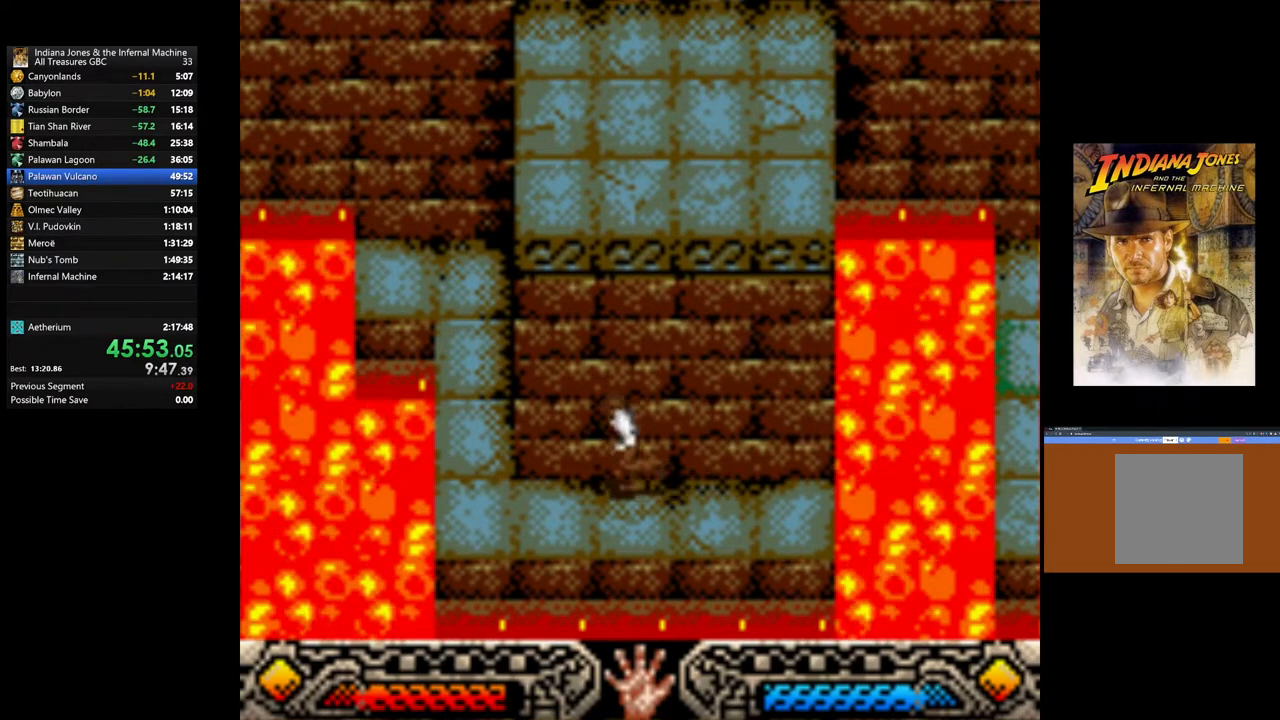
{"buttons": [], "left_stick": "right", "right_stick": "center", "events": [[33, "left_stick", "center"], [183, "left_stick", "right"]]}
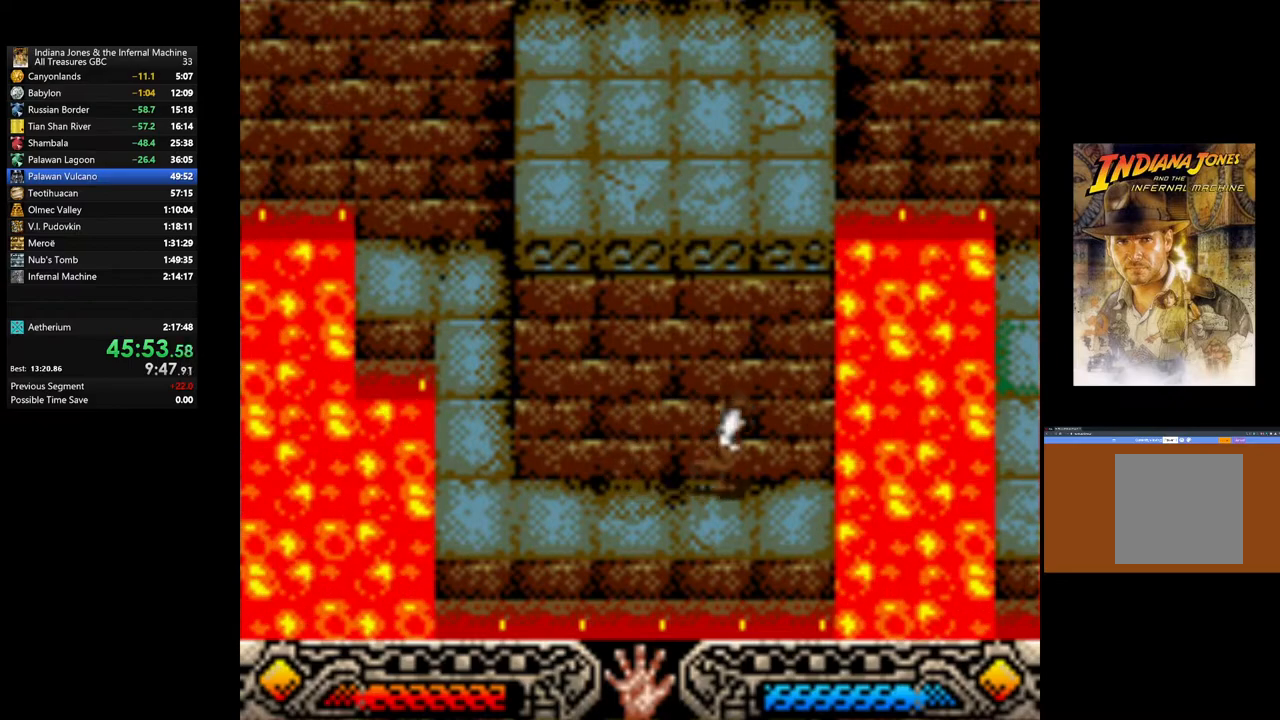
{"buttons": ["B"], "left_stick": "right", "right_stick": "center", "events": [[333, "B", "down"]]}
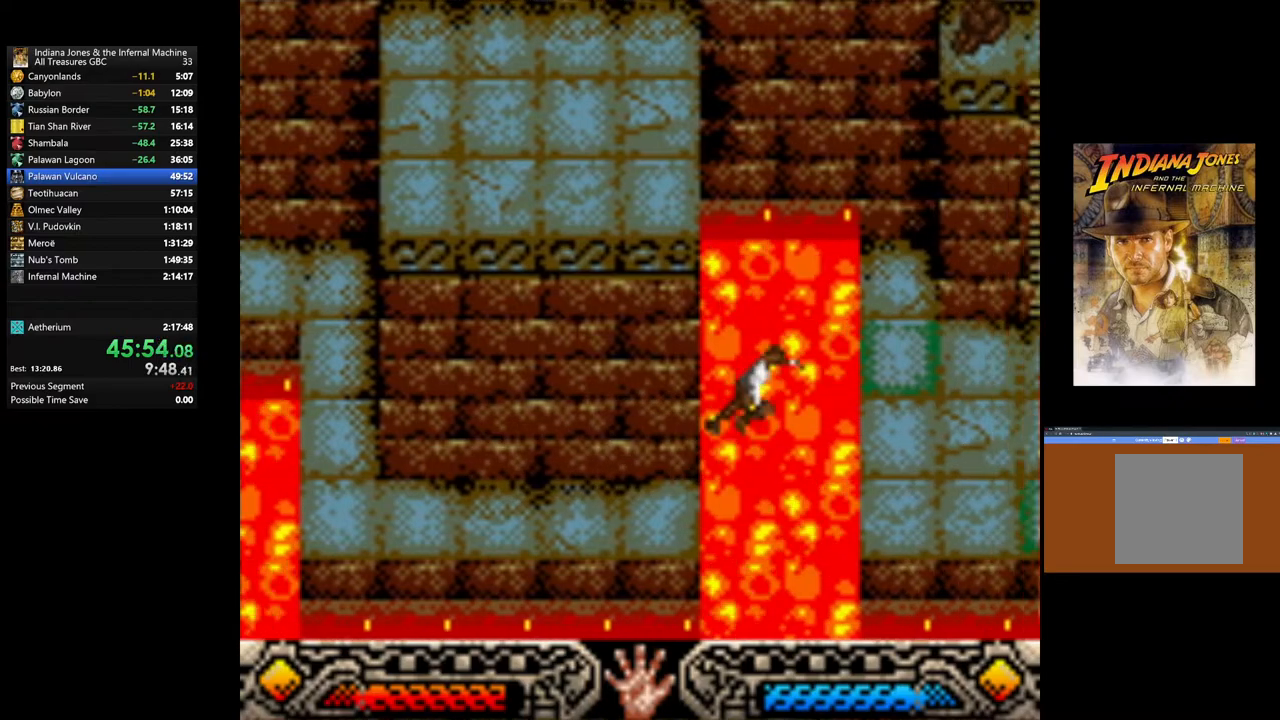
{"buttons": [], "left_stick": "right", "right_stick": "center", "events": [[367, "B", "up"]]}
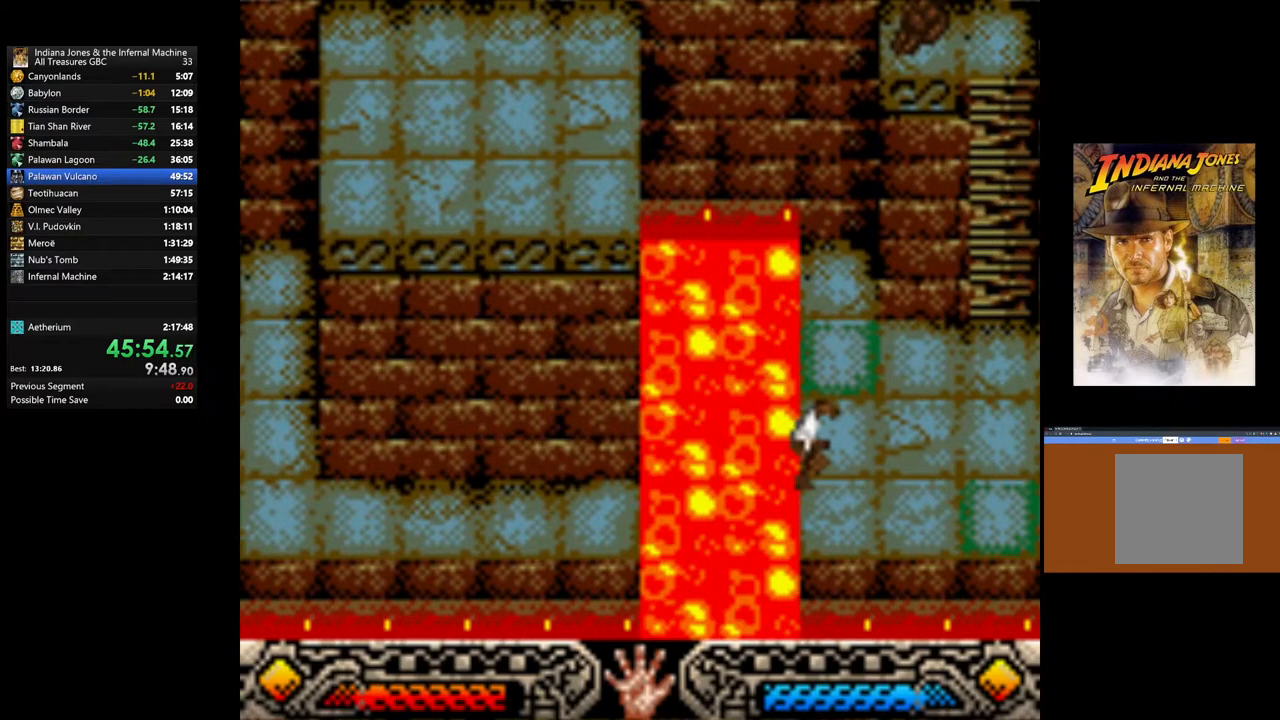
{"buttons": [], "left_stick": "up-right", "right_stick": "center", "events": [[367, "left_stick", "up-right"]]}
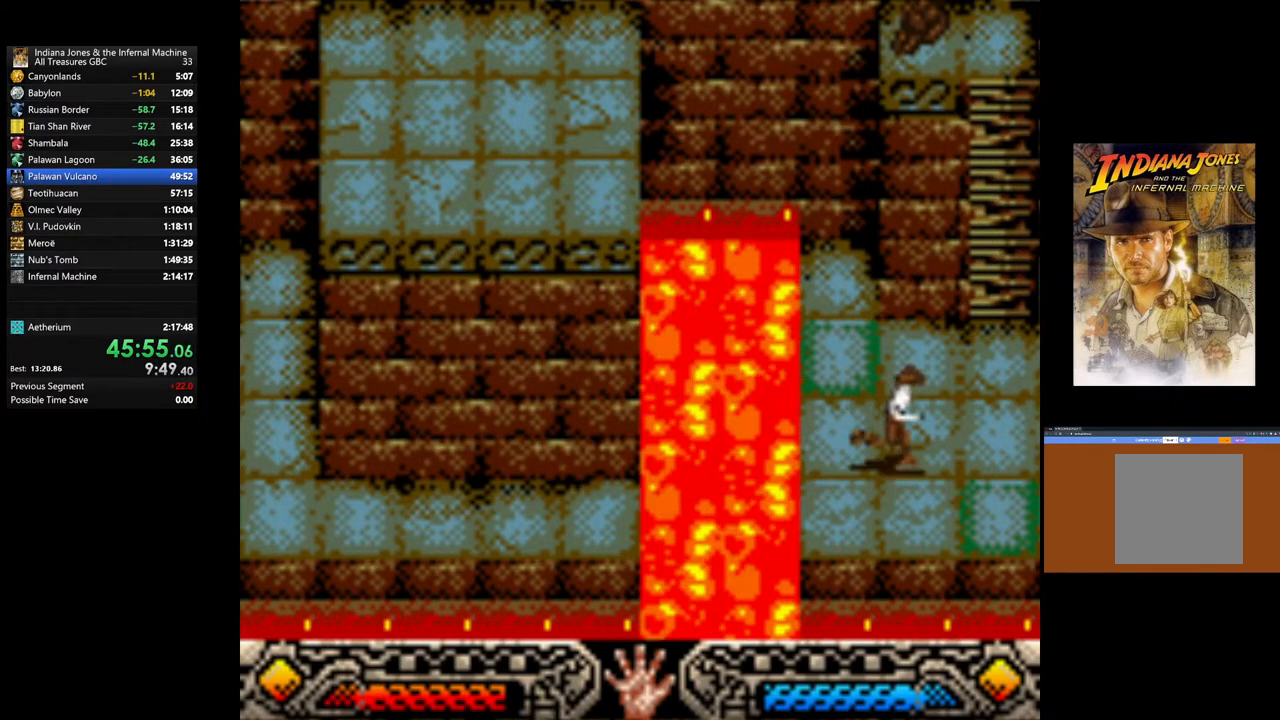
{"buttons": [], "left_stick": "up-right", "right_stick": "center", "events": [[17, "B", "down"], [433, "B", "up"]]}
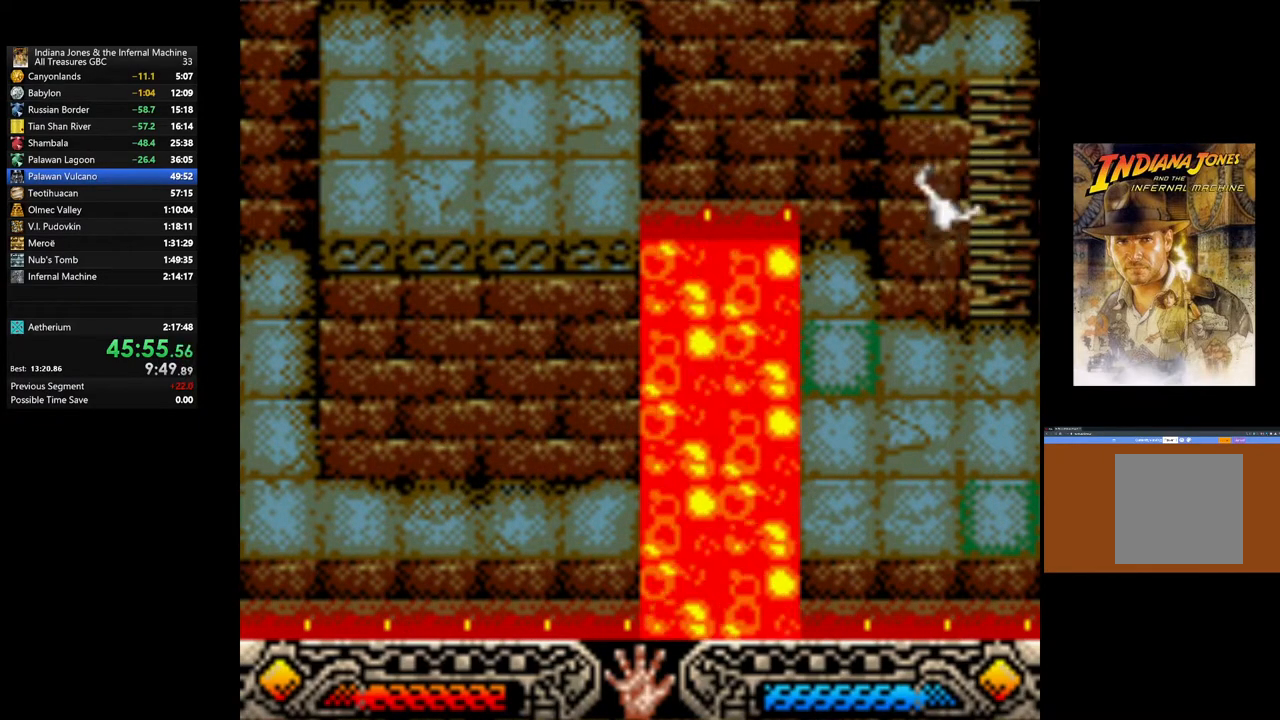
{"buttons": [], "left_stick": "up-right", "right_stick": "center", "events": []}
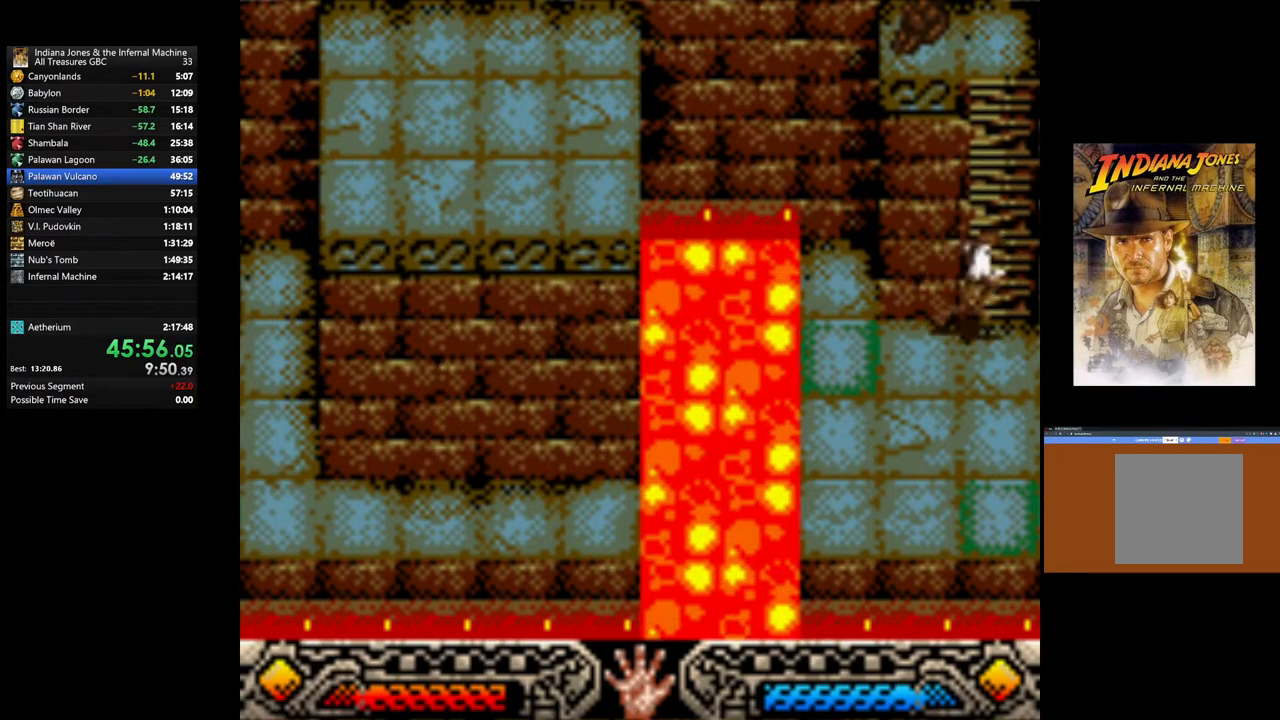
{"buttons": [], "left_stick": "up", "right_stick": "center", "events": [[17, "left_stick", "up"]]}
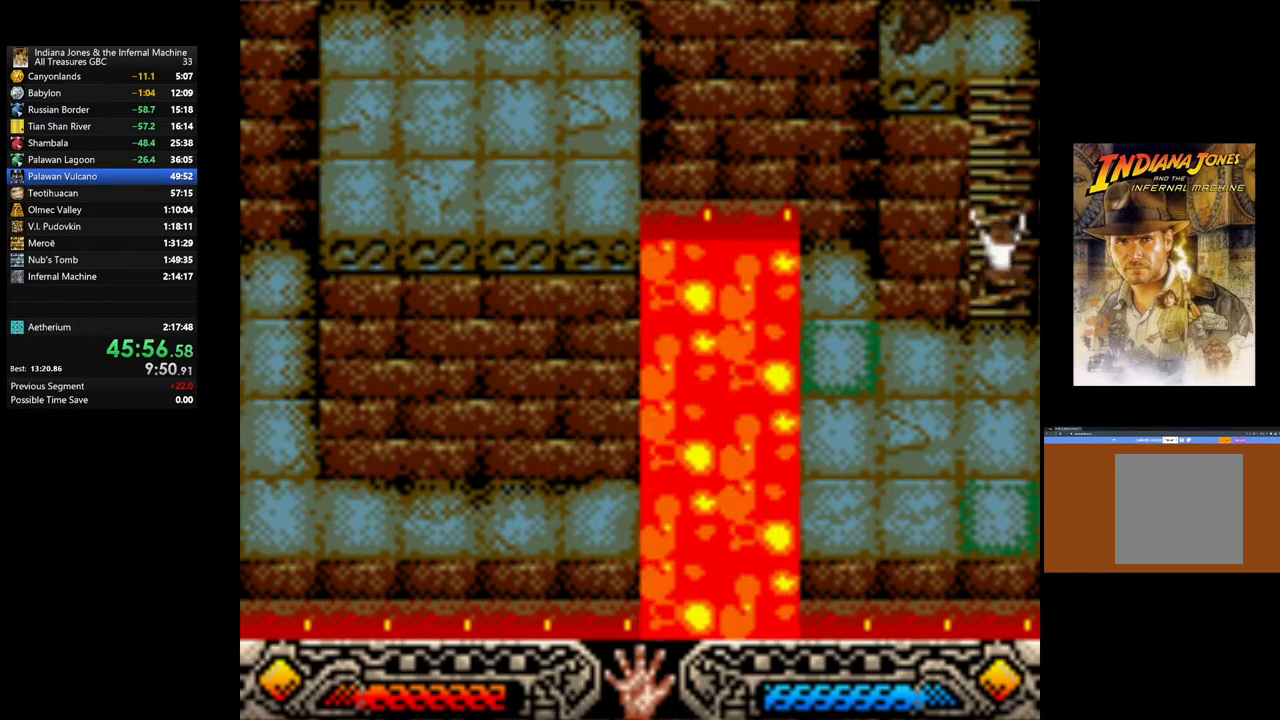
{"buttons": [], "left_stick": "up", "right_stick": "center", "events": []}
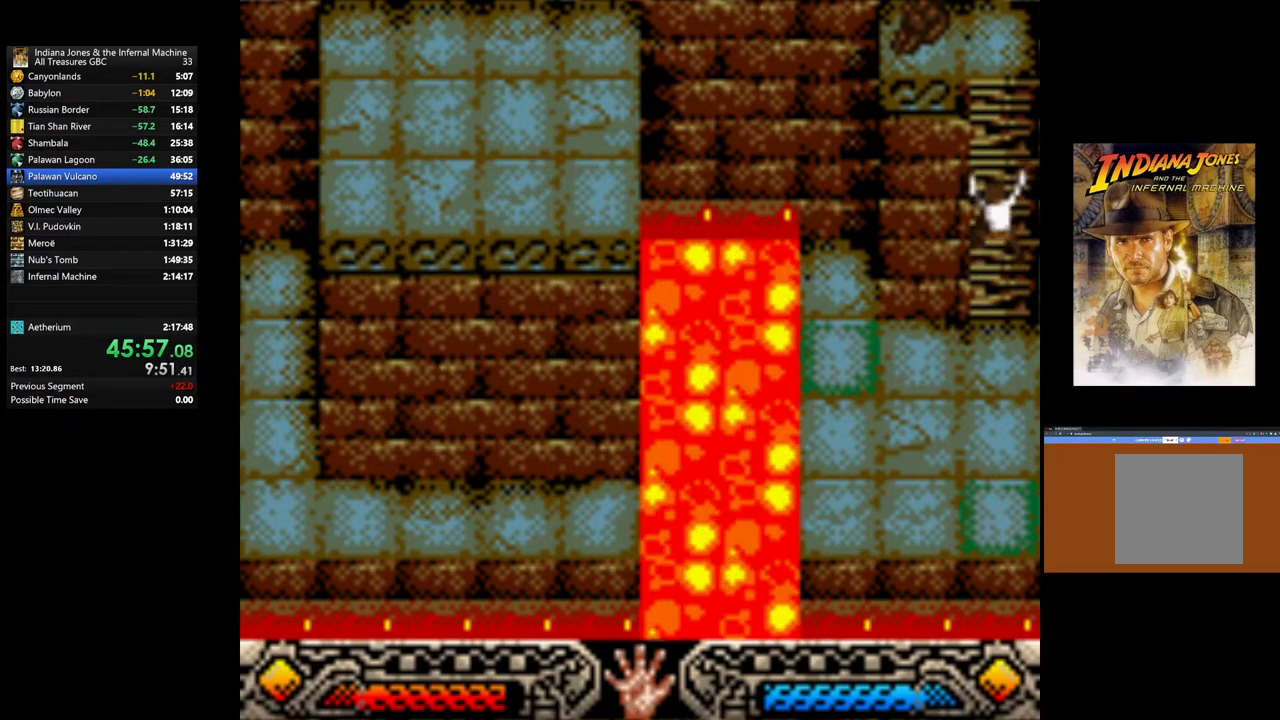
{"buttons": [], "left_stick": "up", "right_stick": "center", "events": []}
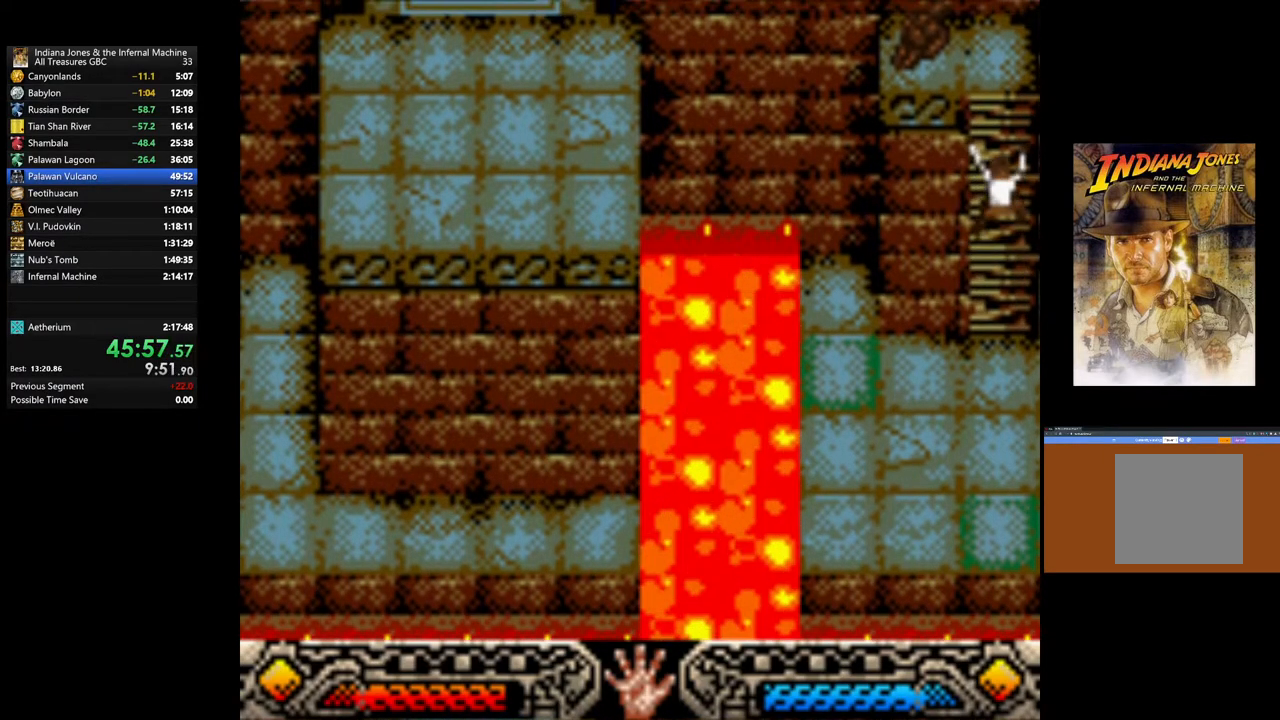
{"buttons": [], "left_stick": "up", "right_stick": "center", "events": []}
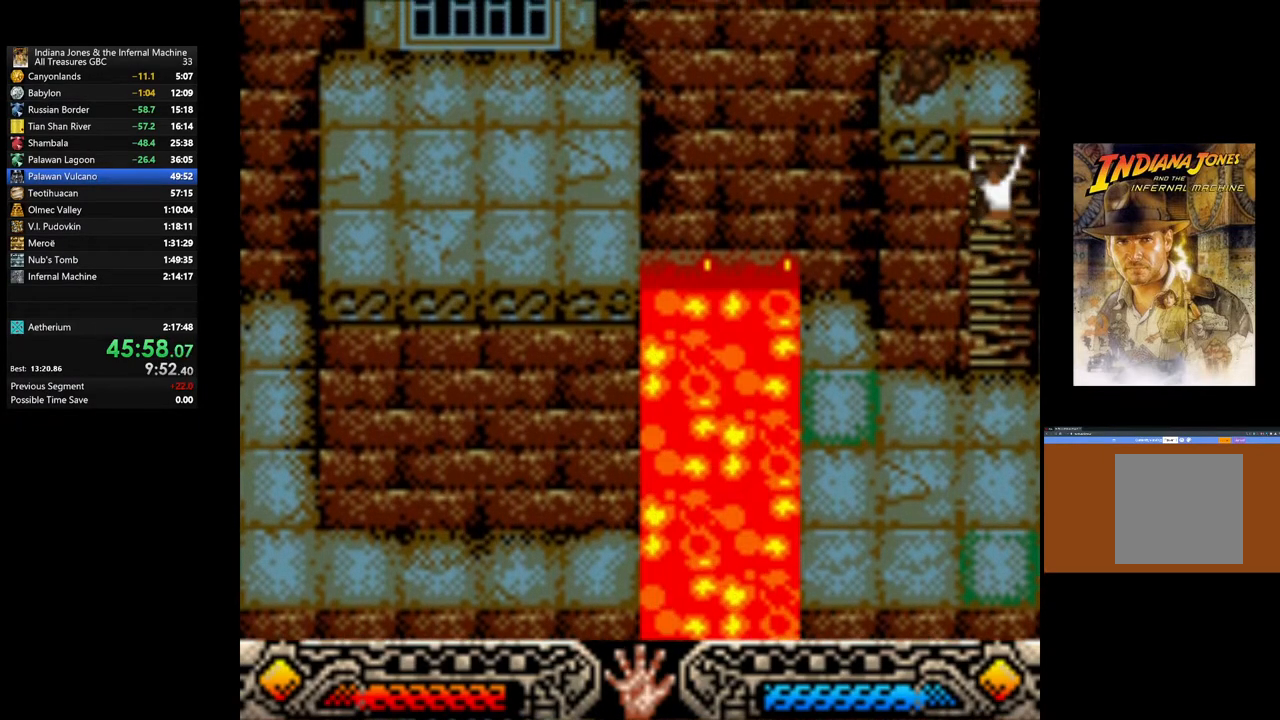
{"buttons": [], "left_stick": "up", "right_stick": "center", "events": []}
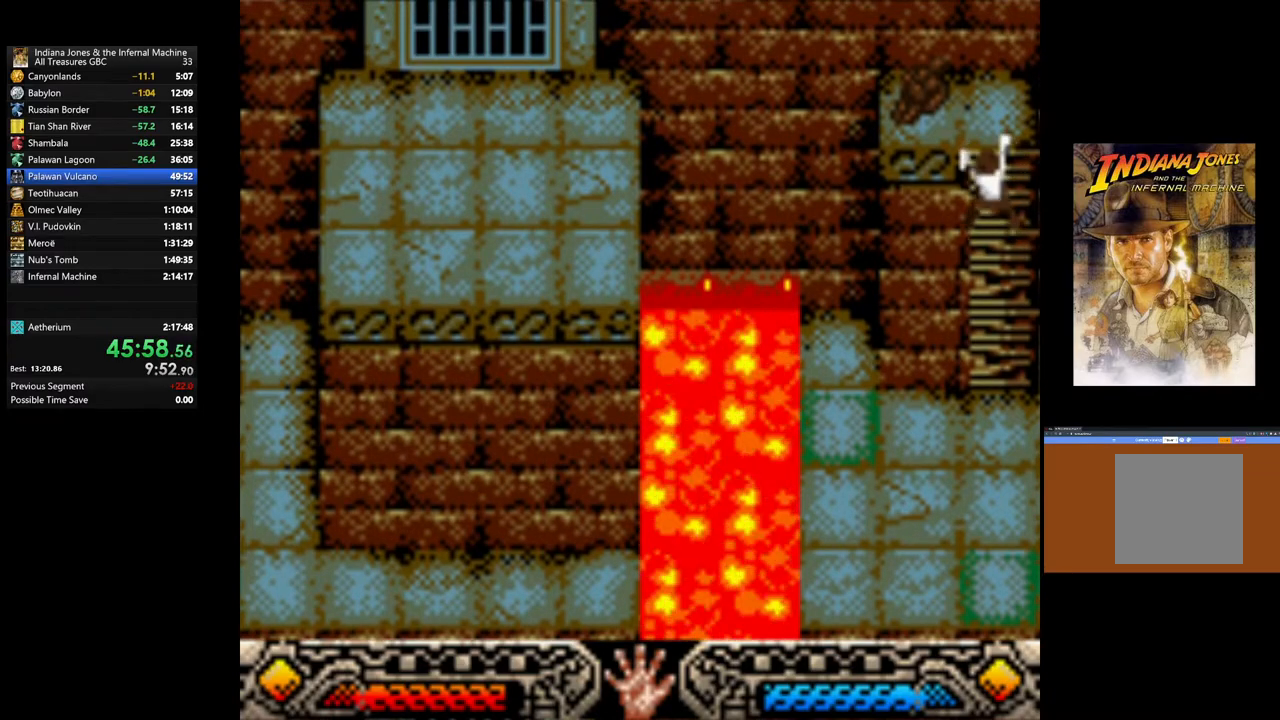
{"buttons": [], "left_stick": "up", "right_stick": "center", "events": []}
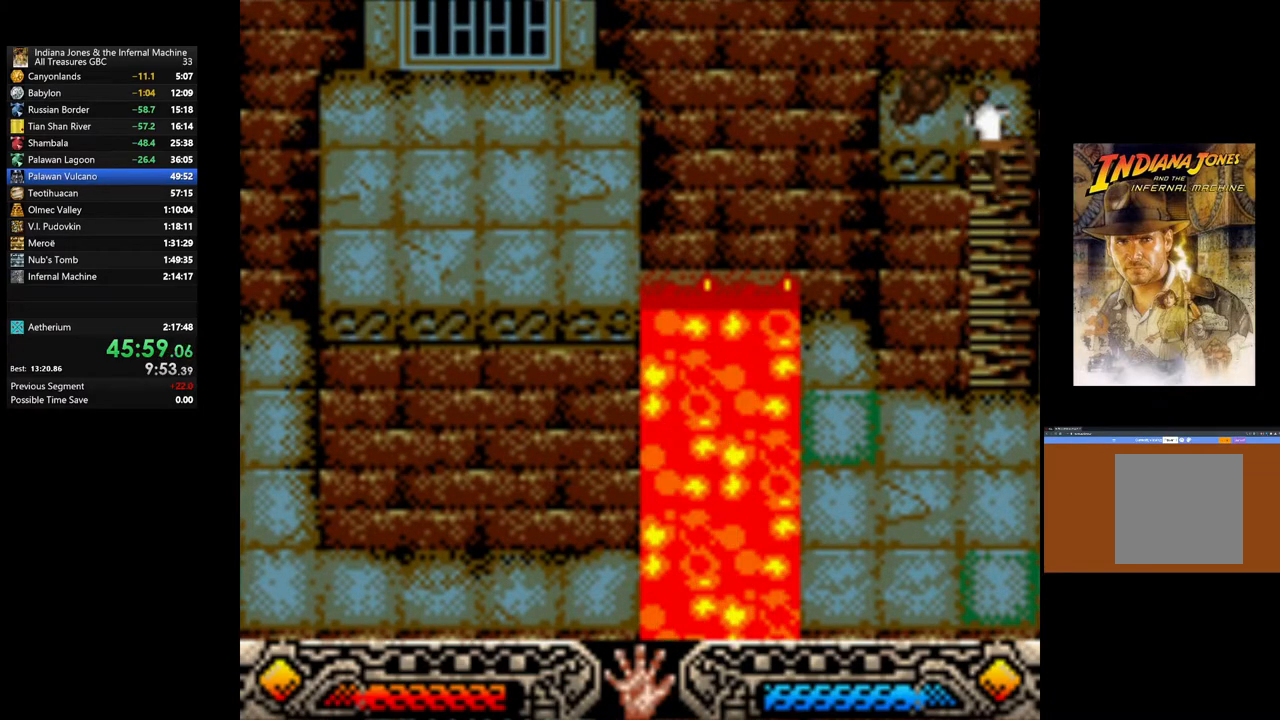
{"buttons": [], "left_stick": "up-left", "right_stick": "center", "events": [[317, "left_stick", "up-left"]]}
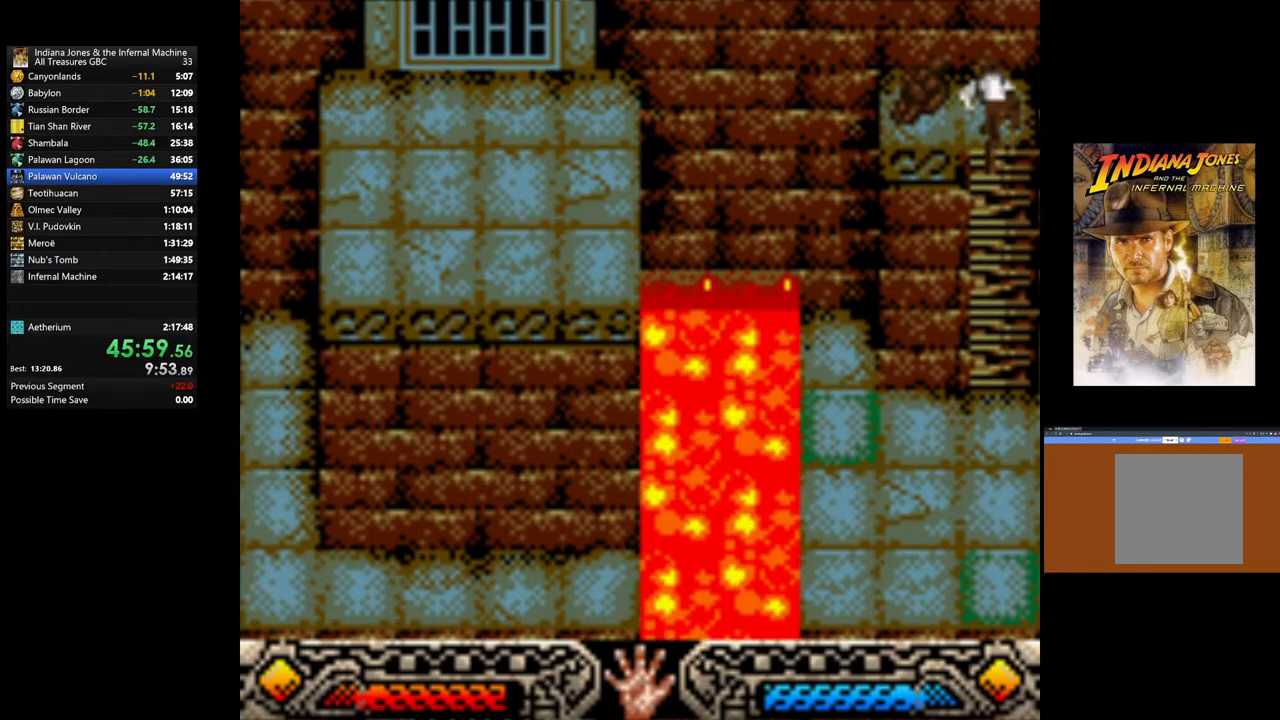
{"buttons": [], "left_stick": "up-left", "right_stick": "center", "events": []}
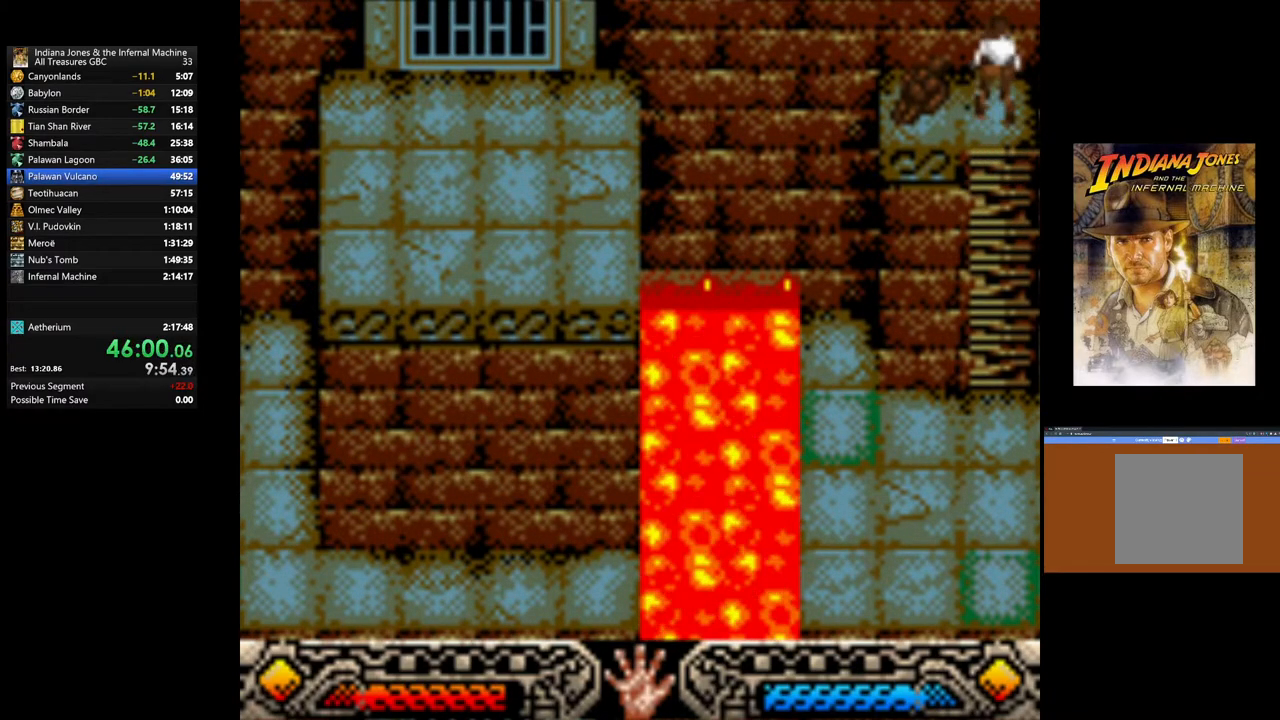
{"buttons": [], "left_stick": "center", "right_stick": "center", "events": [[50, "A", "down"], [83, "left_stick", "center"], [150, "A", "up"], [233, "A", "down"], [333, "A", "up"], [383, "left_stick", "left"], [483, "left_stick", "center"]]}
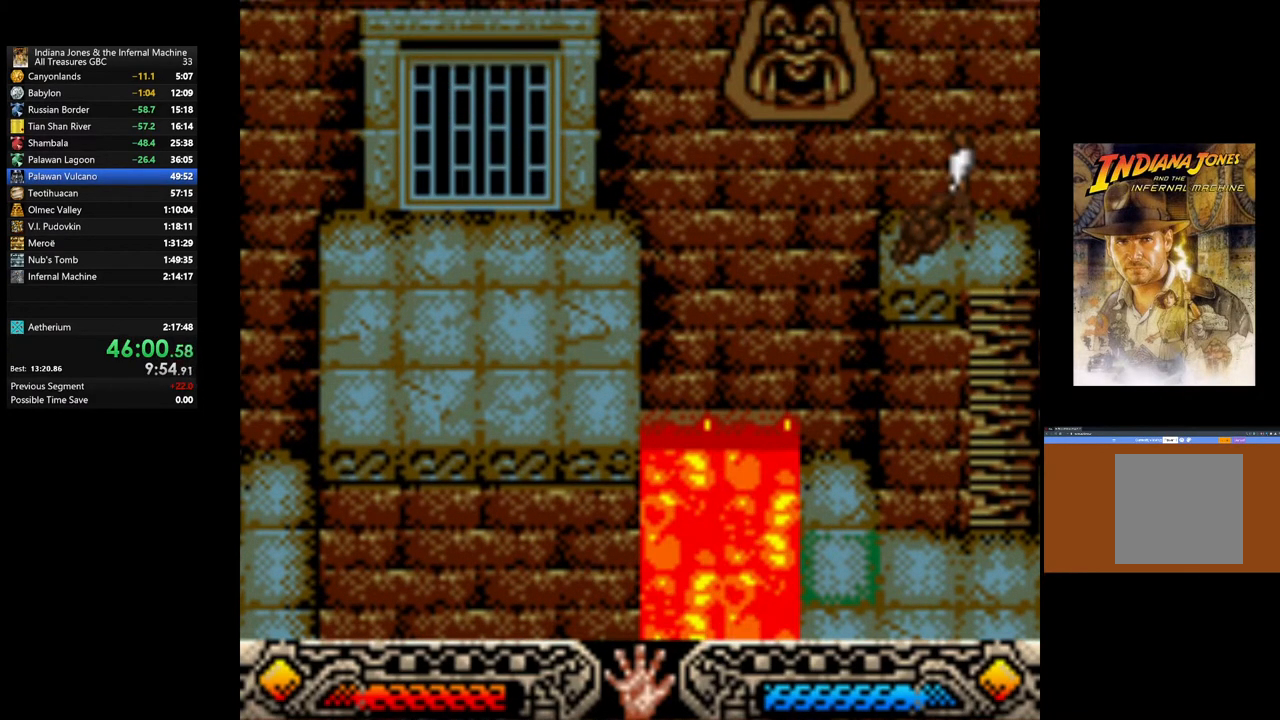
{"buttons": ["A"], "left_stick": "center", "right_stick": "center", "events": [[83, "A", "down"], [150, "A", "up"], [250, "A", "down"], [367, "A", "up"], [450, "A", "down"]]}
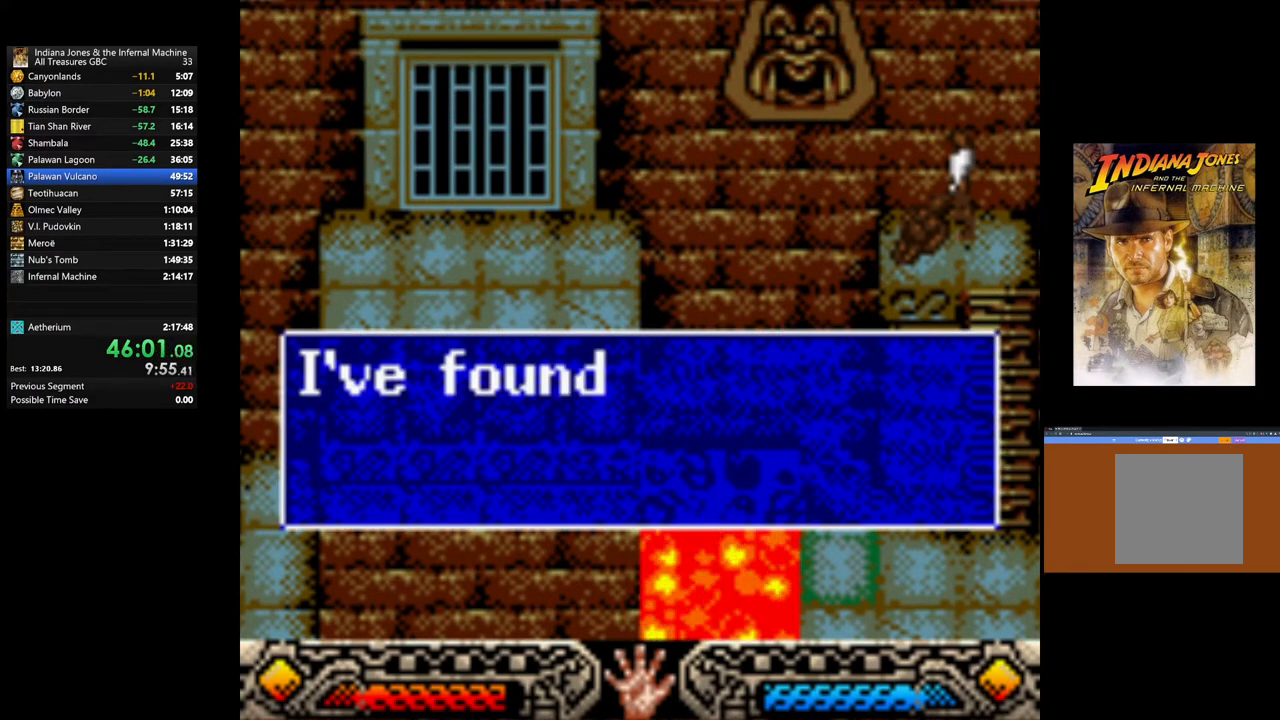
{"buttons": ["A"], "left_stick": "right", "right_stick": "center", "events": [[33, "A", "up"], [133, "A", "down"], [233, "A", "up"], [300, "A", "down"], [400, "A", "up"], [417, "left_stick", "right"], [483, "A", "down"]]}